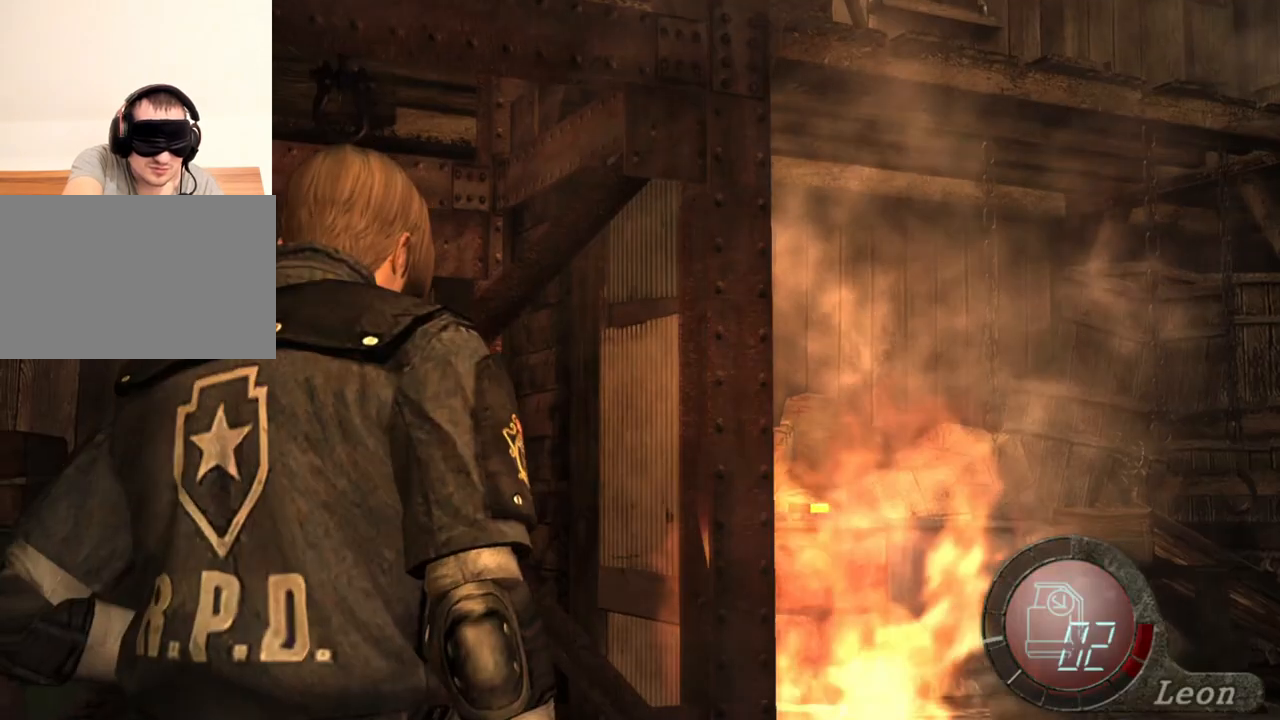
Gameplay with keyboard and mouse; each line is a JSON object with the keys and mouse buttons held at the frame after it. "events" lists presses ("down") and releases ("up") of "1", "2", "3", "4", "5", "a", "alt", "b", "c", "ctrl", "d", "e", "f", "g", "q", "r", "s", "shift", "space", "t", "tab", "tilde", "v", "w", "x", "z", "mouse_left", "mouse_wheel", "mouse_right", "mouse_mb4" and "mouse_mb5" between this image and that frame as [ms after this image, input, new state], when the widget could be followed in between. "mouse_left", "mouse_wheel", "mouse_right", "mouse_mb4", "mouse_mb5" = the "left", "wheel", "right", "mb4", "mb5" buttons of the "mouse" list. No other keys are recorded. "wheel" means that the mouse wheel is clicked or scrolled. Mouse movement is not recorded.
{"keys": [], "mouse": [], "events": [[167, "a", "down"], [267, "a", "up"], [367, "a", "down"], [434, "a", "up"]]}
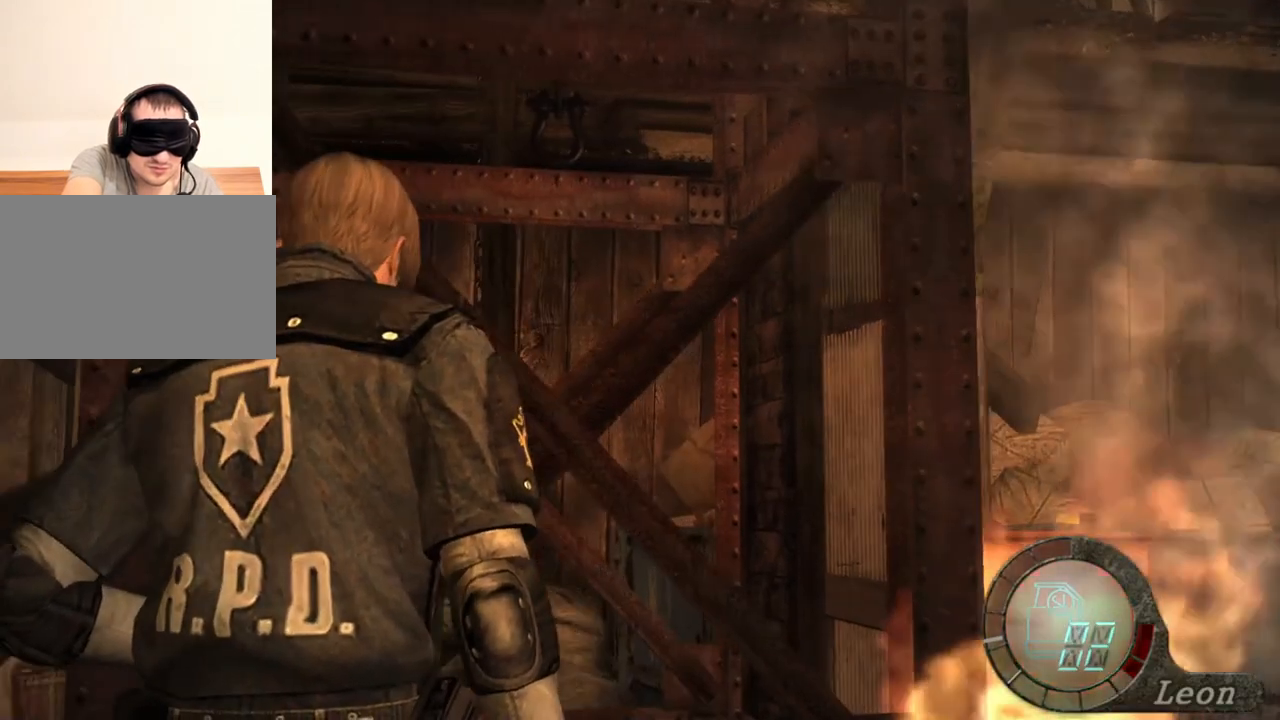
{"keys": ["shift", "w"], "mouse": [], "events": [[134, "a", "down"], [334, "a", "up"], [367, "a", "down"], [434, "w", "down"], [467, "a", "up"], [467, "shift", "down"]]}
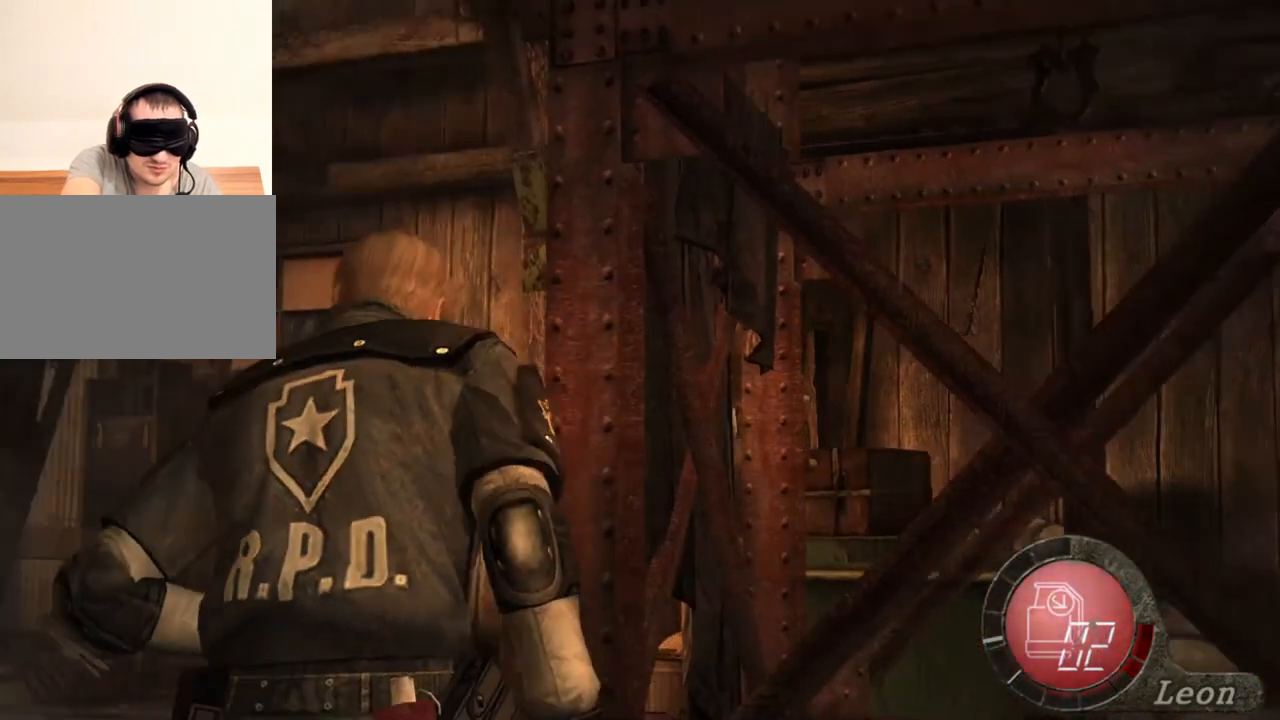
{"keys": ["shift", "w"], "mouse": [], "events": []}
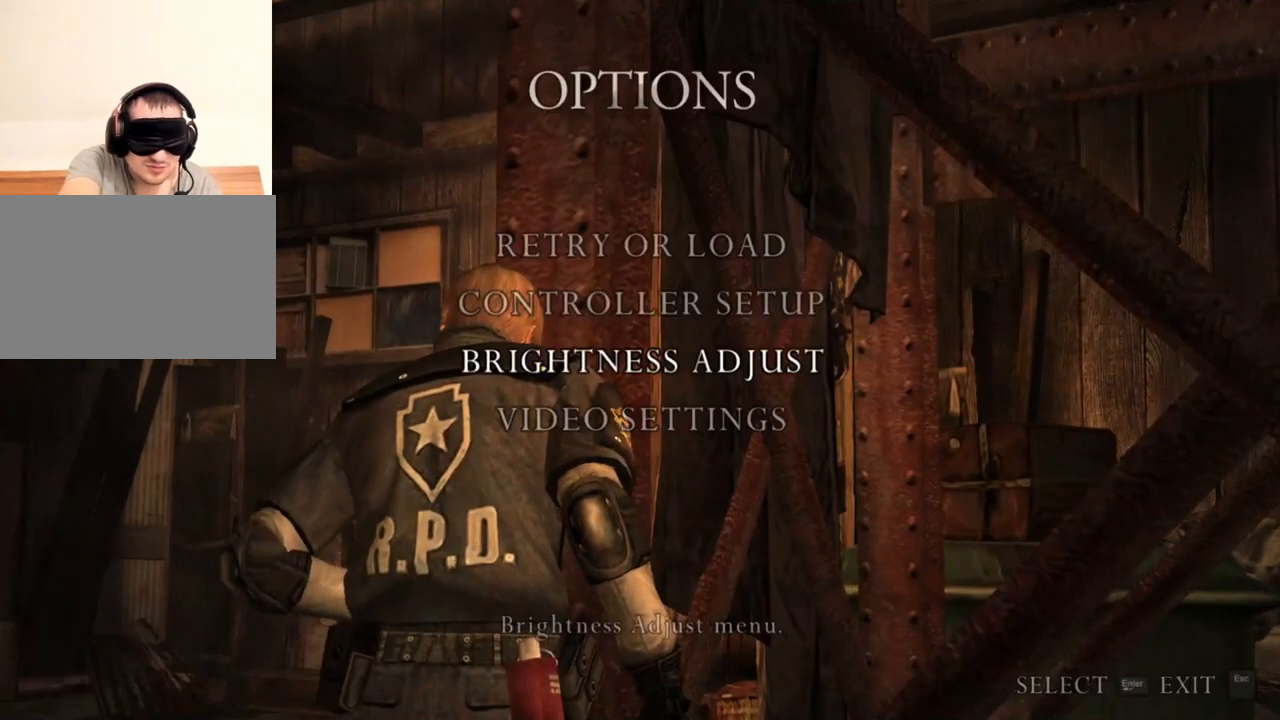
{"keys": [], "mouse": [], "events": [[134, "shift", "up"], [134, "w", "up"]]}